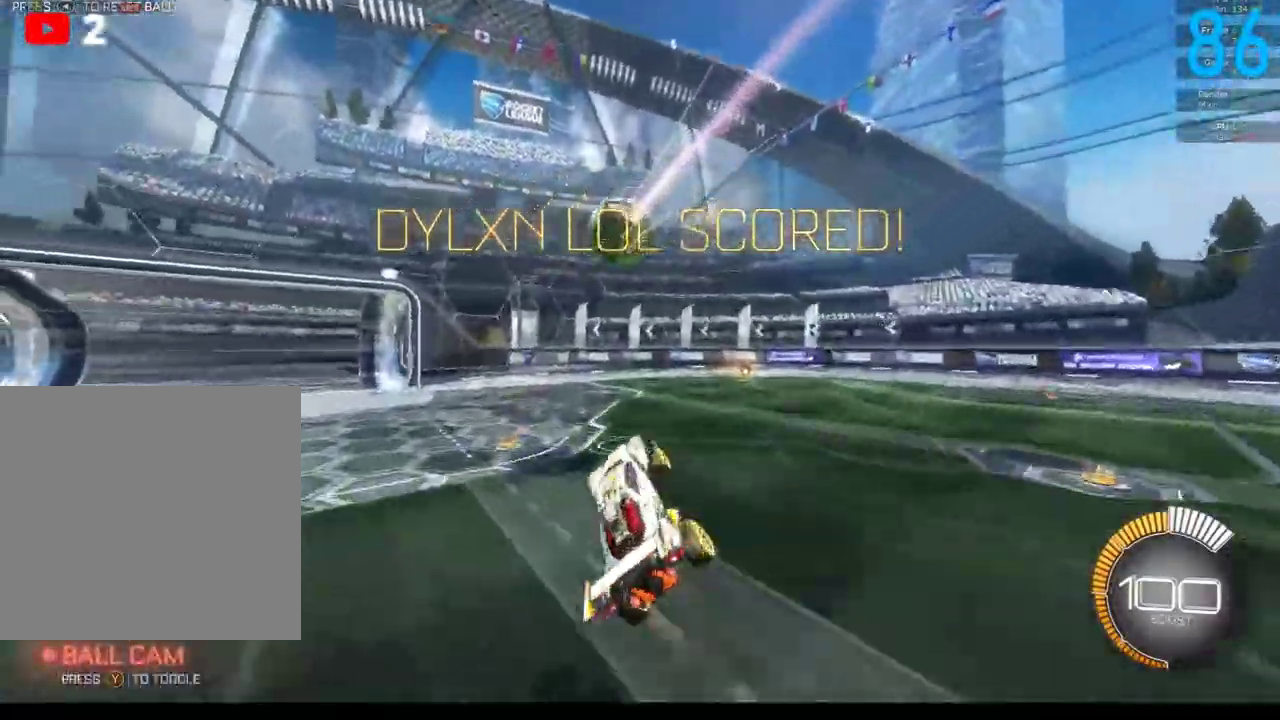
Gameplay with a controller (Xbox layout); each line is a JSON object with the inputs held at the frame after it. "events" lists button and stick changes between this image and that frame as [ms after this image, input, new state], when the widget could be followed in between. Not read: L1 R1.
{"buttons": [], "left_stick": "center", "right_stick": "center", "events": [[83, "A", "up"], [83, "left_stick", "down"], [133, "left_stick", "down-left"], [333, "left_stick", "center"]]}
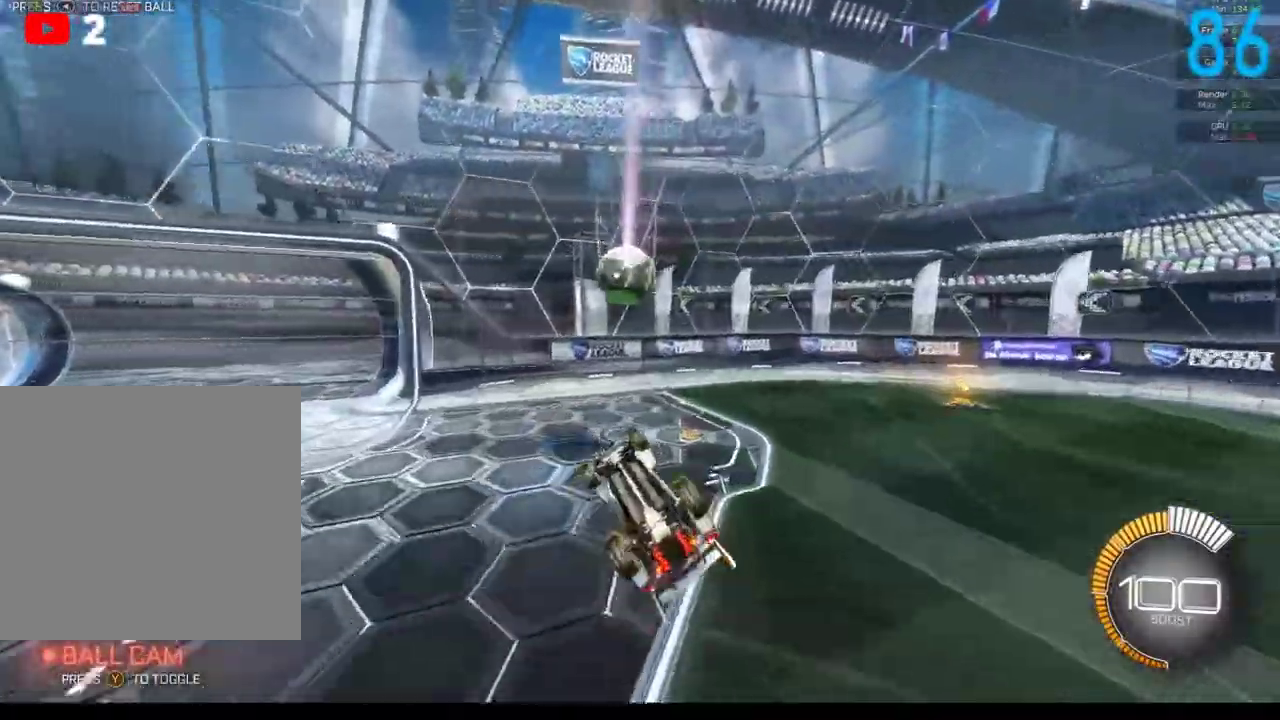
{"buttons": ["A"], "left_stick": "up-right", "right_stick": "center", "events": [[50, "left_stick", "down"], [250, "left_stick", "up-right"], [400, "A", "down"]]}
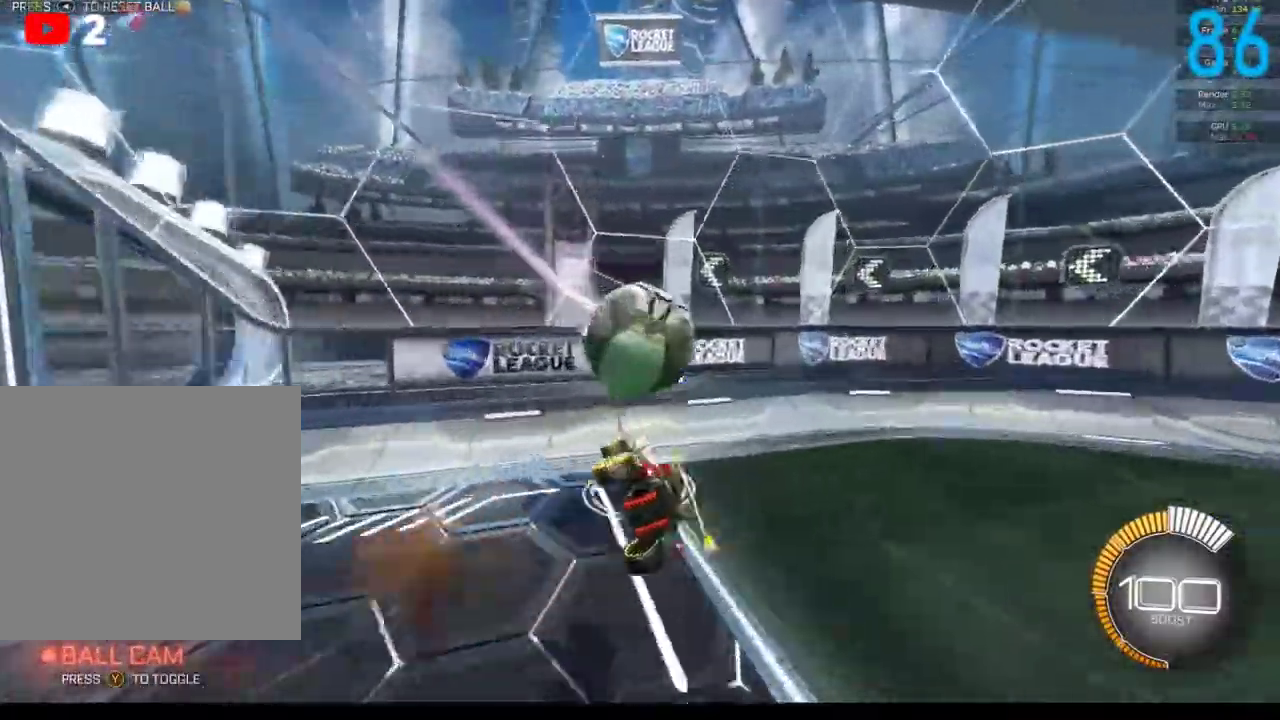
{"buttons": ["B"], "left_stick": "down", "right_stick": "center", "events": [[83, "A", "up"], [133, "left_stick", "down"], [483, "B", "down"]]}
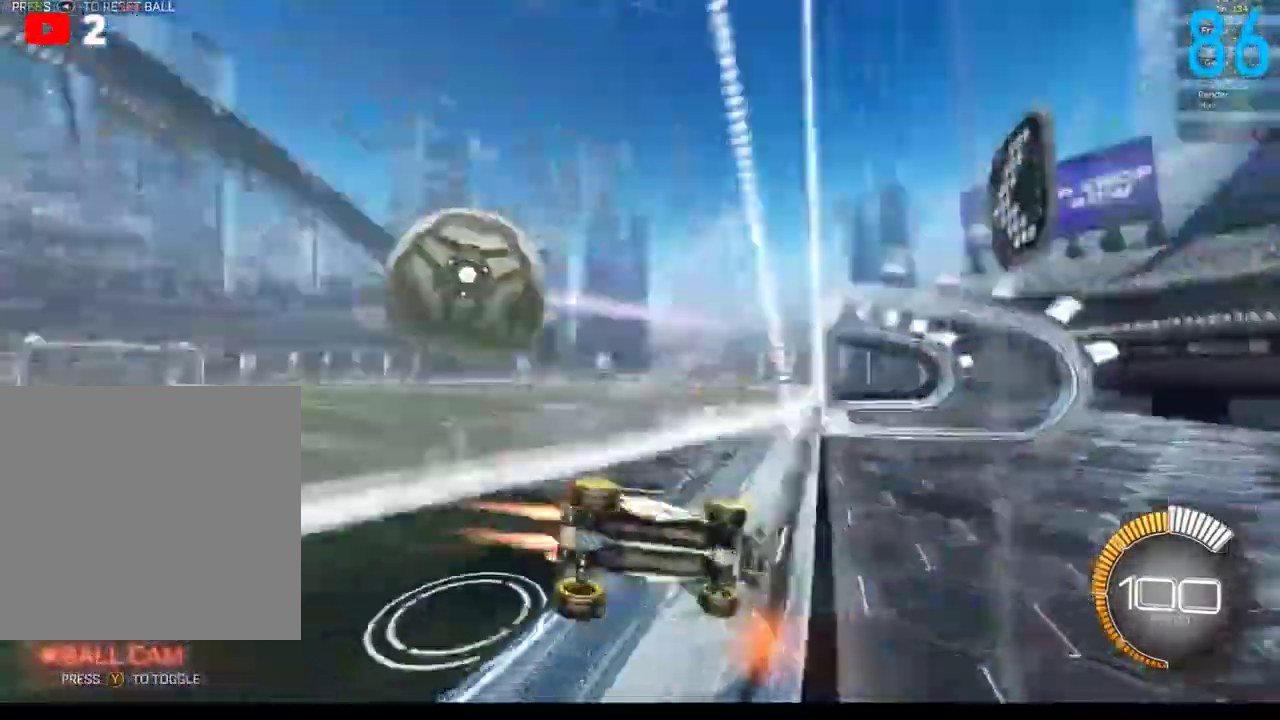
{"buttons": ["A"], "left_stick": "down", "right_stick": "center", "events": [[67, "B", "up"], [200, "R2", "down"], [267, "A", "down"], [417, "R2", "up"]]}
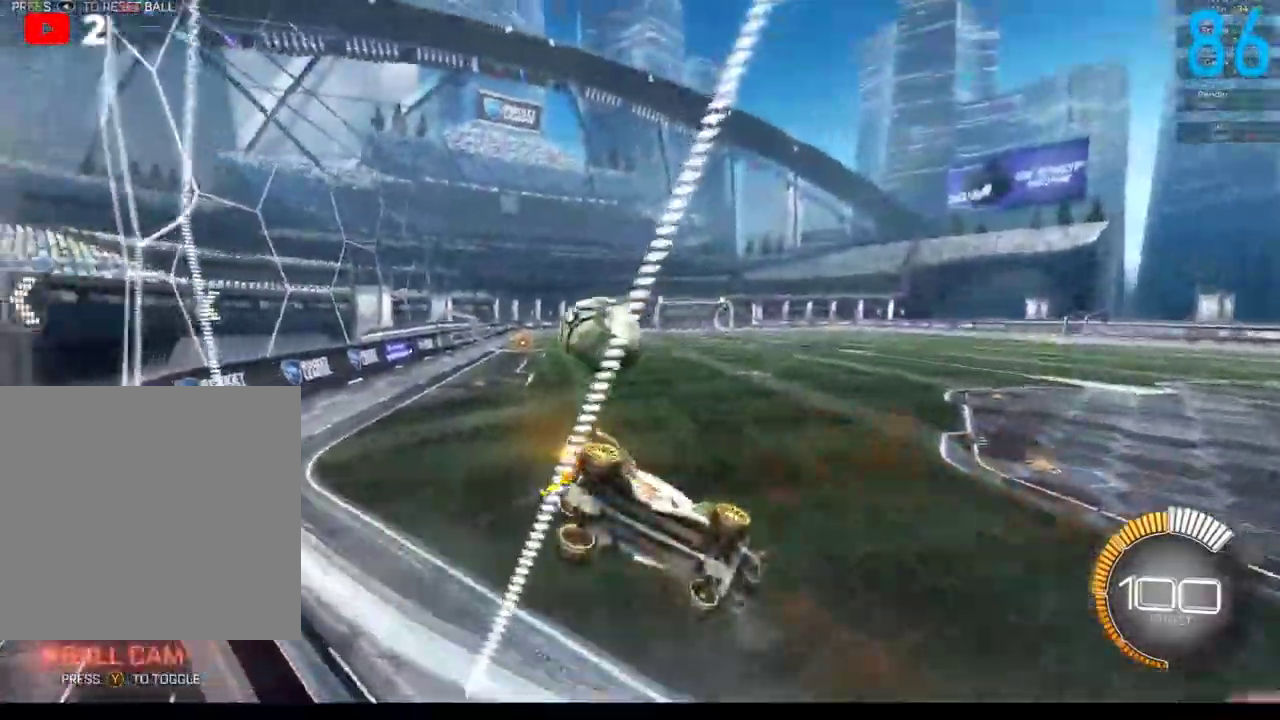
{"buttons": [], "left_stick": "center", "right_stick": "center", "events": [[17, "A", "up"], [267, "left_stick", "center"]]}
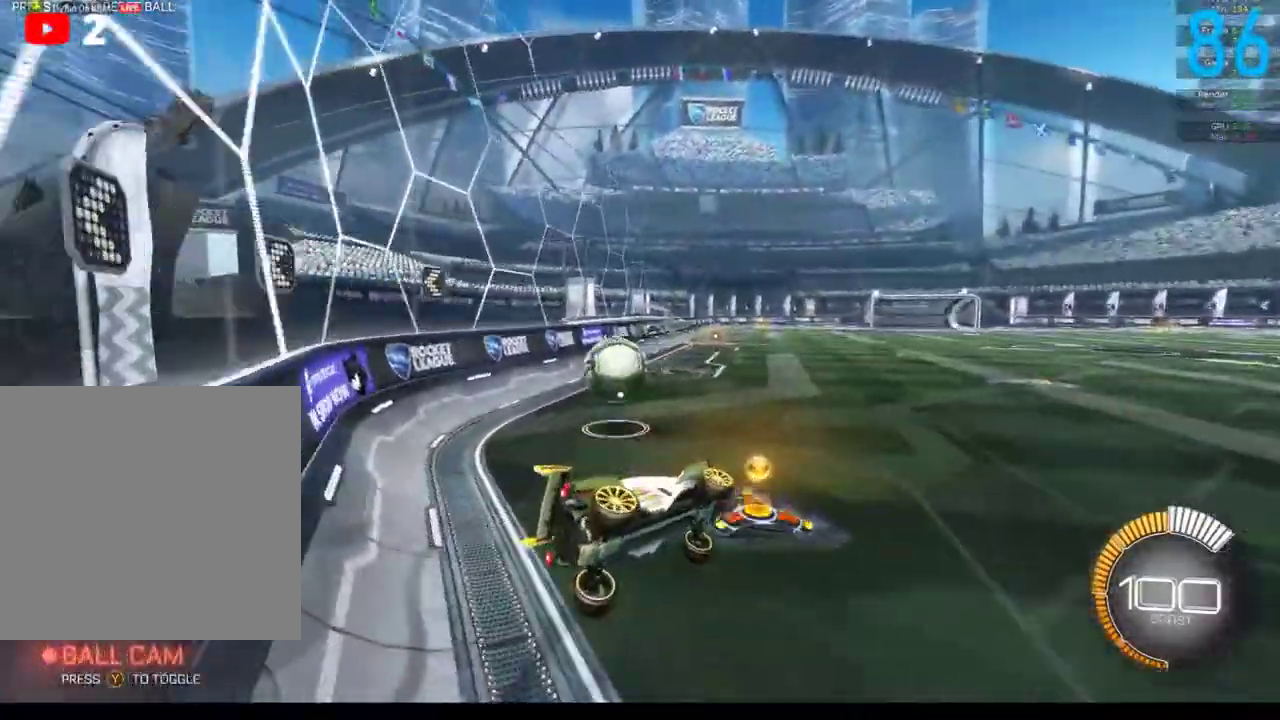
{"buttons": ["B", "R2"], "left_stick": "down-left", "right_stick": "center", "events": [[483, "B", "down"], [500, "R2", "down"], [500, "left_stick", "down-left"]]}
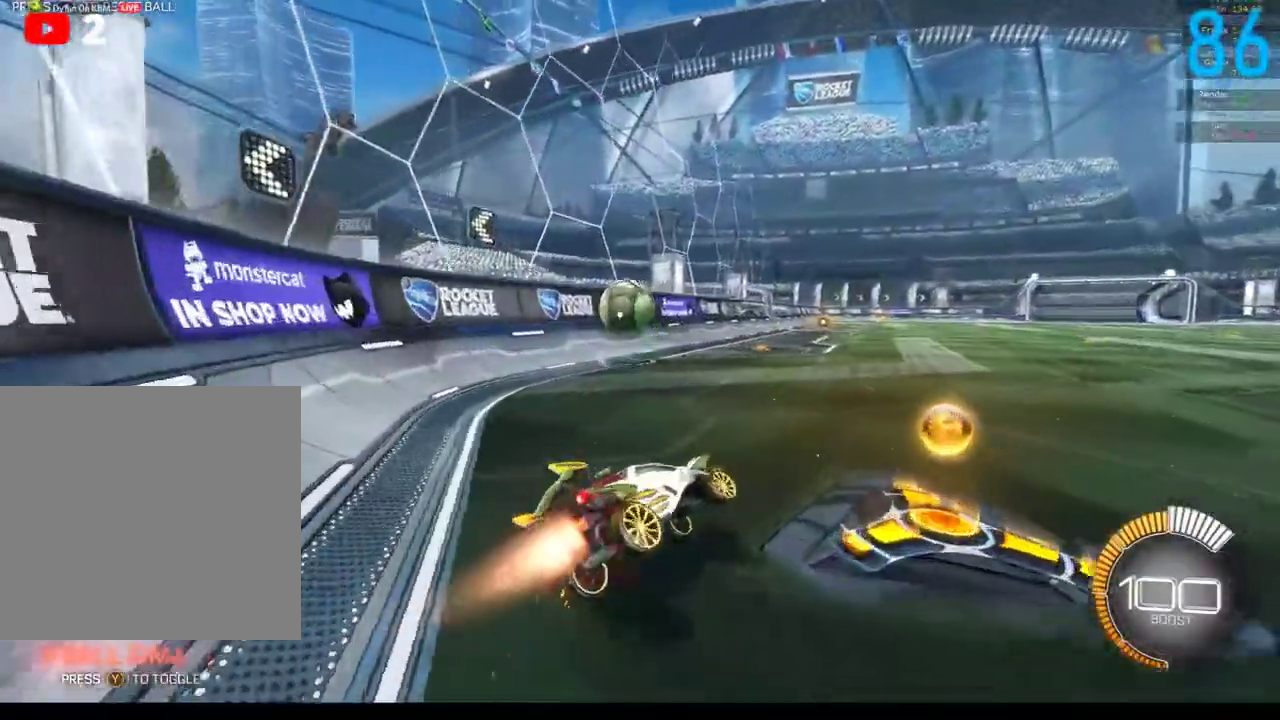
{"buttons": ["B", "R2"], "left_stick": "center", "right_stick": "center", "events": [[350, "left_stick", "center"]]}
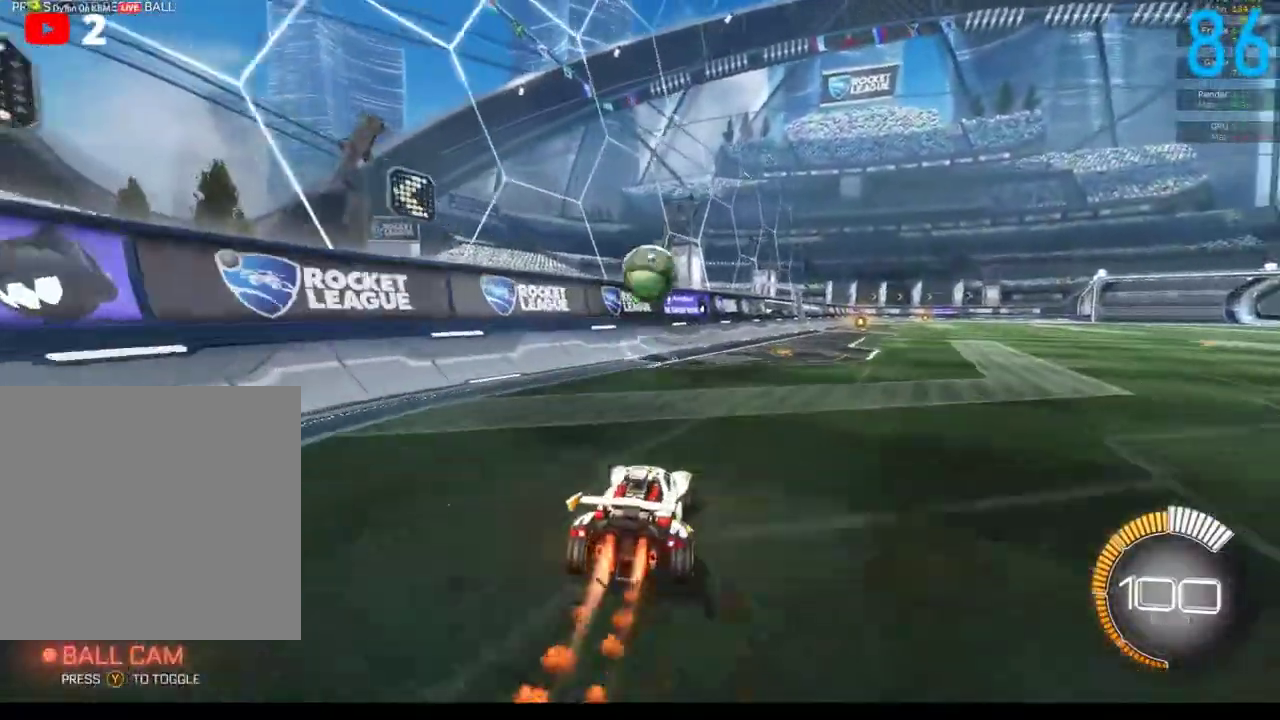
{"buttons": ["B"], "left_stick": "center", "right_stick": "center", "events": [[233, "R2", "up"]]}
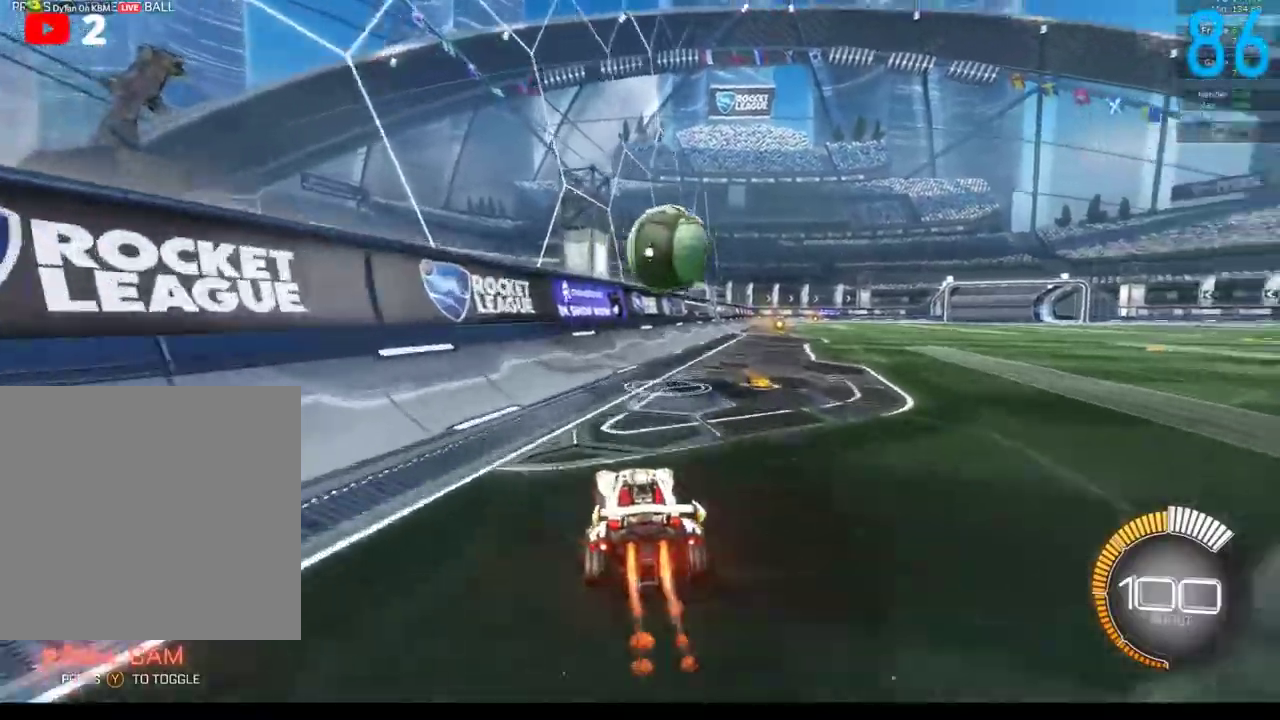
{"buttons": ["B", "R2"], "left_stick": "right", "right_stick": "center", "events": [[83, "left_stick", "right"], [133, "R2", "down"], [200, "R2", "up"], [233, "B", "up"], [333, "R2", "down"], [483, "B", "down"]]}
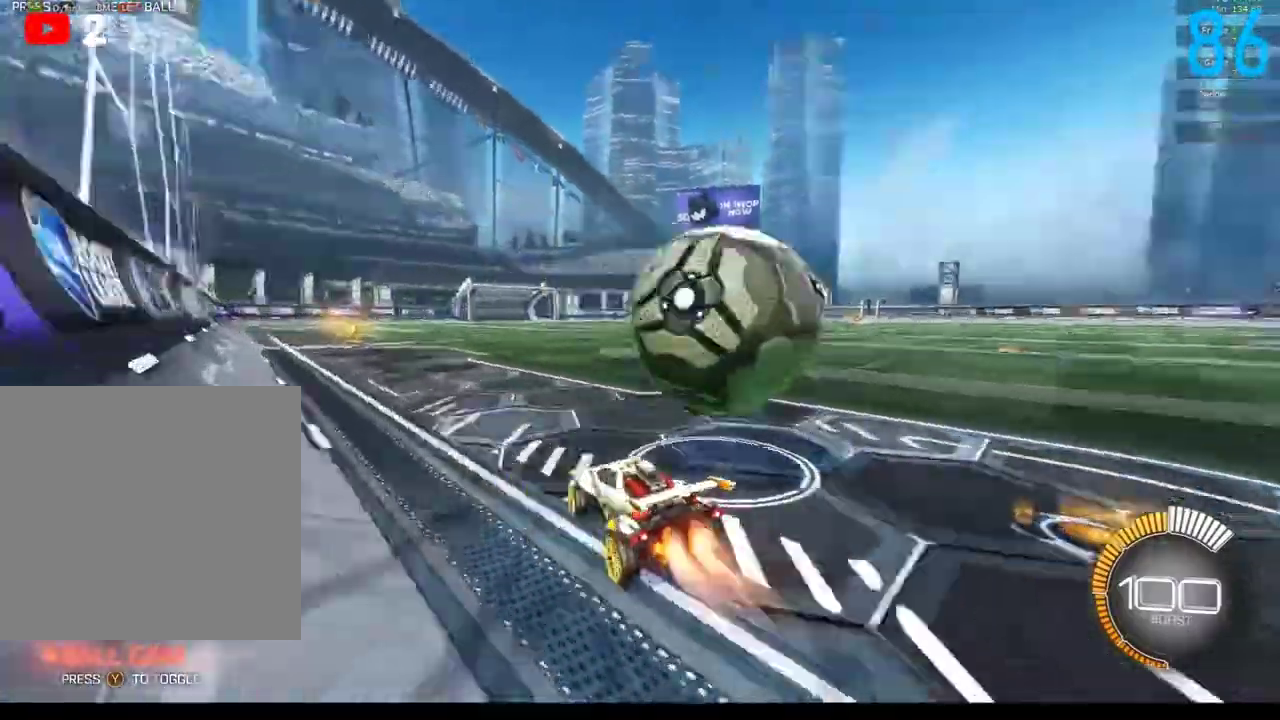
{"buttons": ["L2"], "left_stick": "right", "right_stick": "center", "events": [[83, "B", "up"], [117, "R2", "up"], [217, "L2", "down"]]}
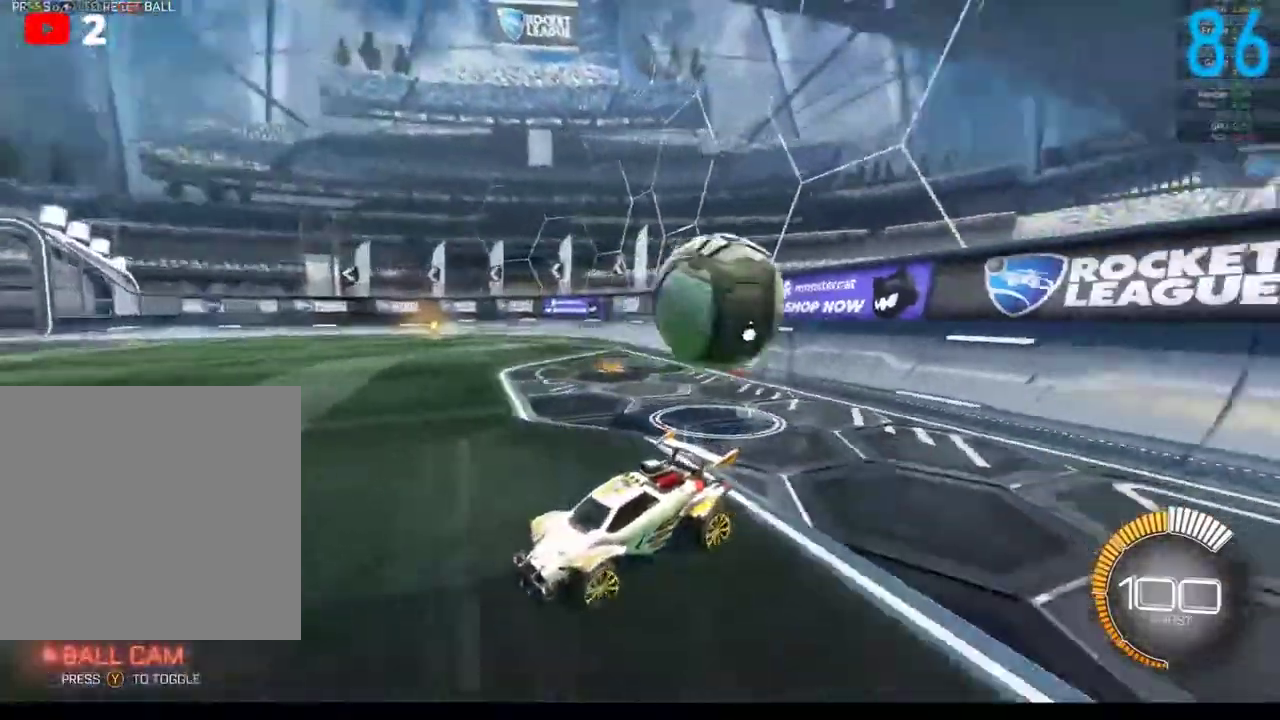
{"buttons": ["R2"], "left_stick": "left", "right_stick": "center", "events": [[33, "L2", "up"], [83, "R2", "down"], [150, "left_stick", "left"], [350, "X", "down"], [483, "X", "up"]]}
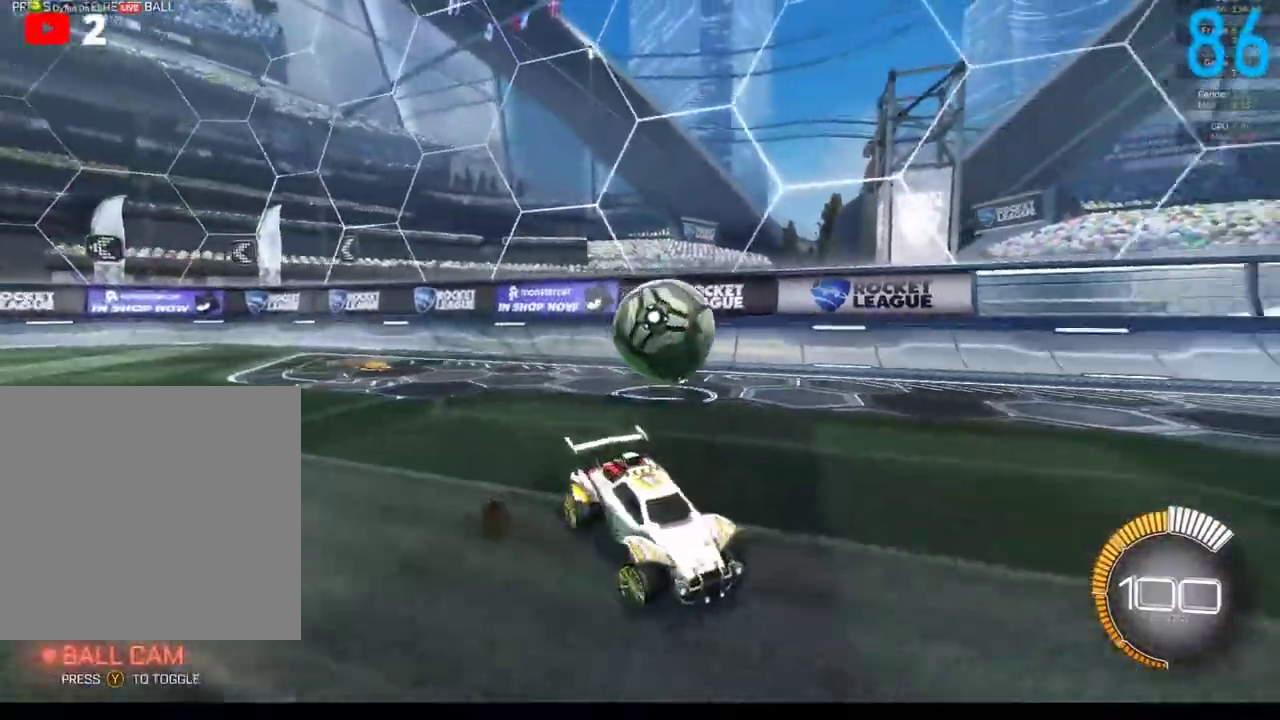
{"buttons": [], "left_stick": "left", "right_stick": "center", "events": [[417, "R2", "up"]]}
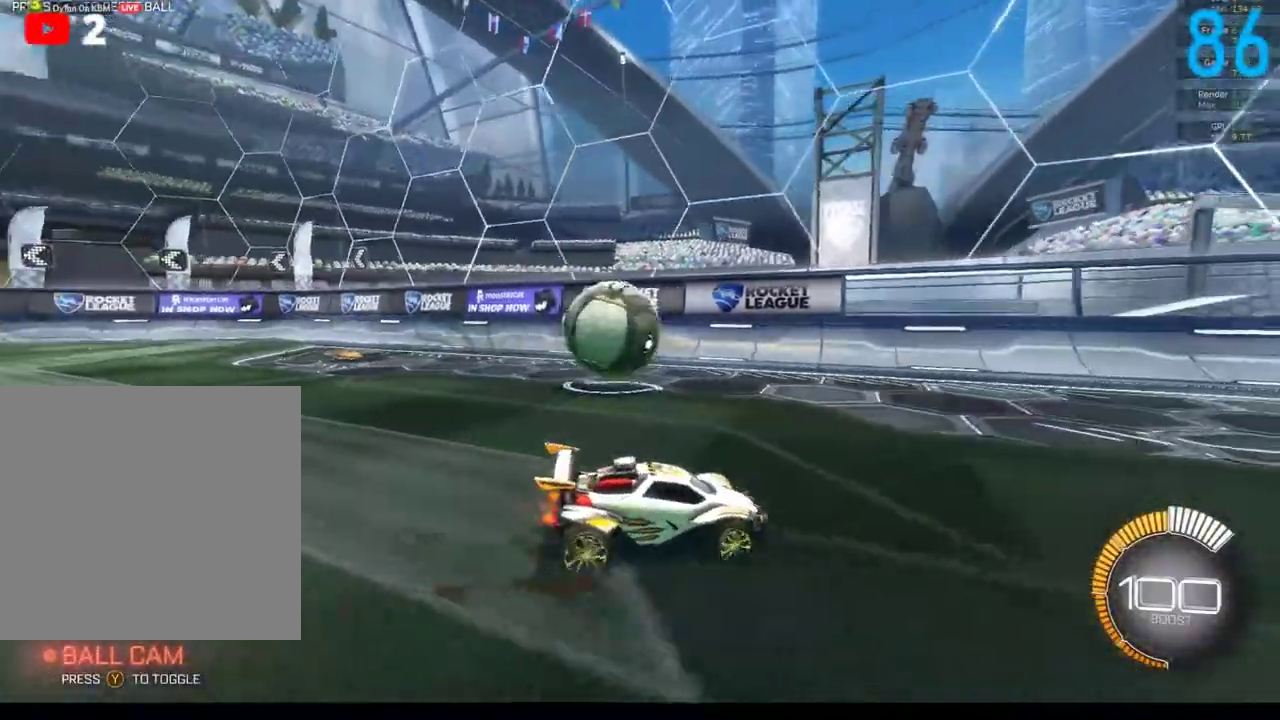
{"buttons": [], "left_stick": "left", "right_stick": "center", "events": []}
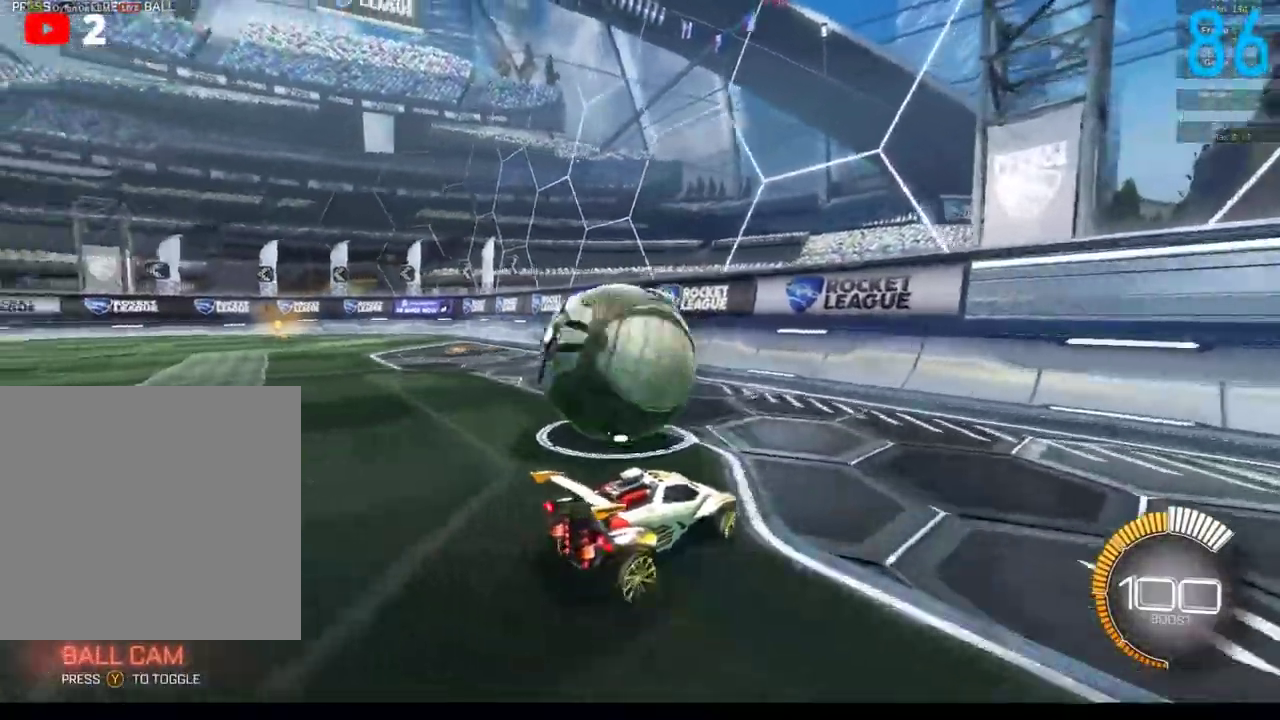
{"buttons": [], "left_stick": "left", "right_stick": "center", "events": [[250, "R2", "down"], [500, "R2", "up"]]}
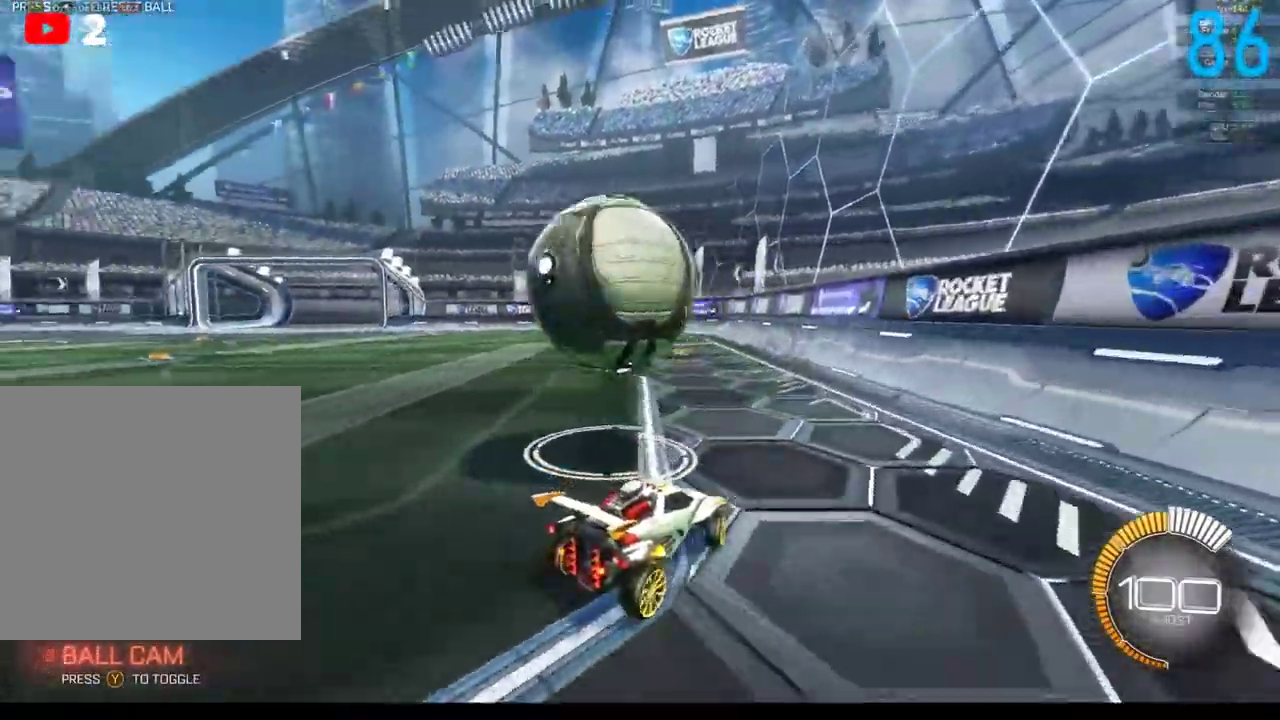
{"buttons": [], "left_stick": "center", "right_stick": "center", "events": [[117, "R2", "down"], [283, "R2", "up"], [367, "left_stick", "center"]]}
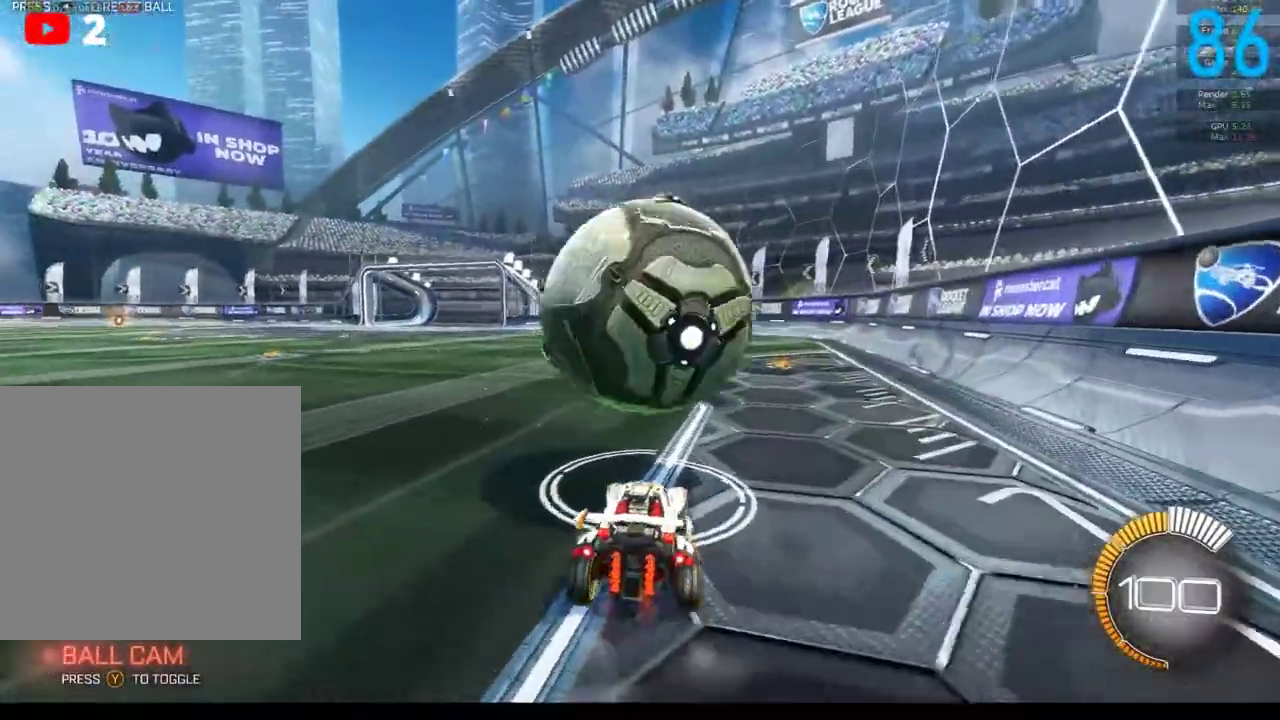
{"buttons": ["R2"], "left_stick": "center", "right_stick": "center", "events": [[150, "R2", "down"], [300, "left_stick", "right"], [417, "B", "down"], [417, "left_stick", "center"], [500, "B", "up"]]}
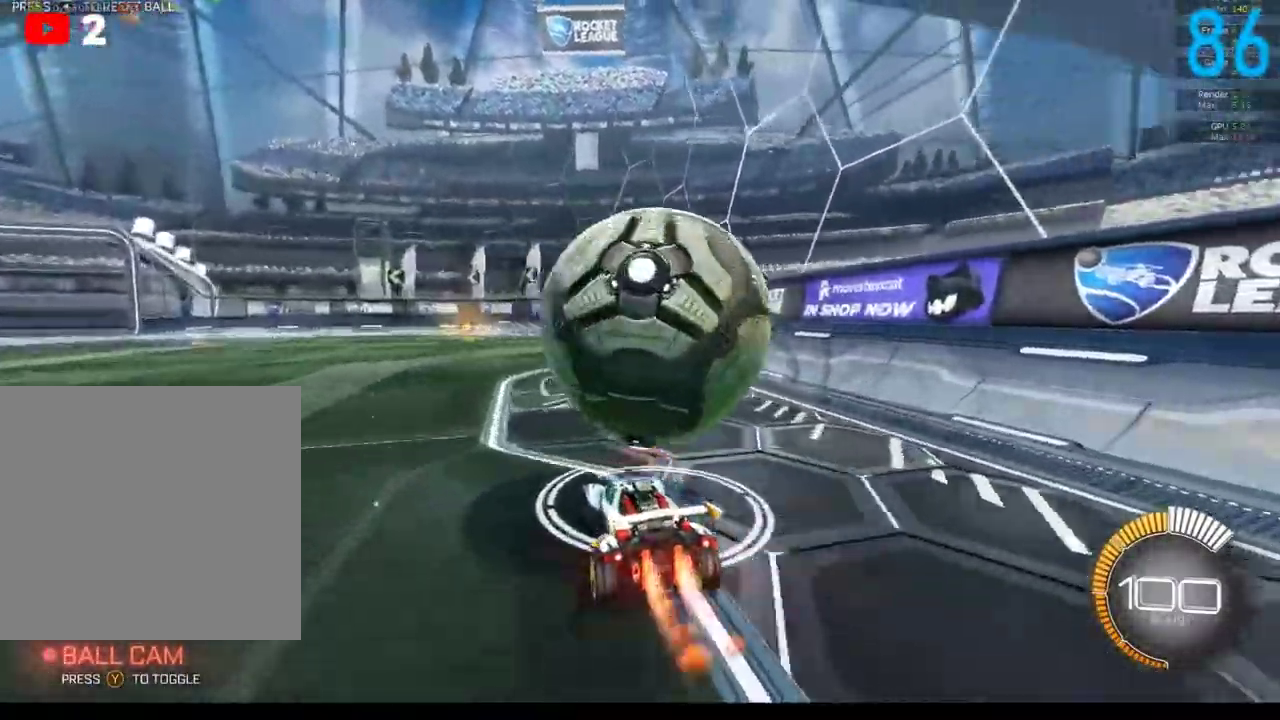
{"buttons": [], "left_stick": "center", "right_stick": "center", "events": [[17, "R2", "up"], [50, "left_stick", "right"], [367, "left_stick", "center"]]}
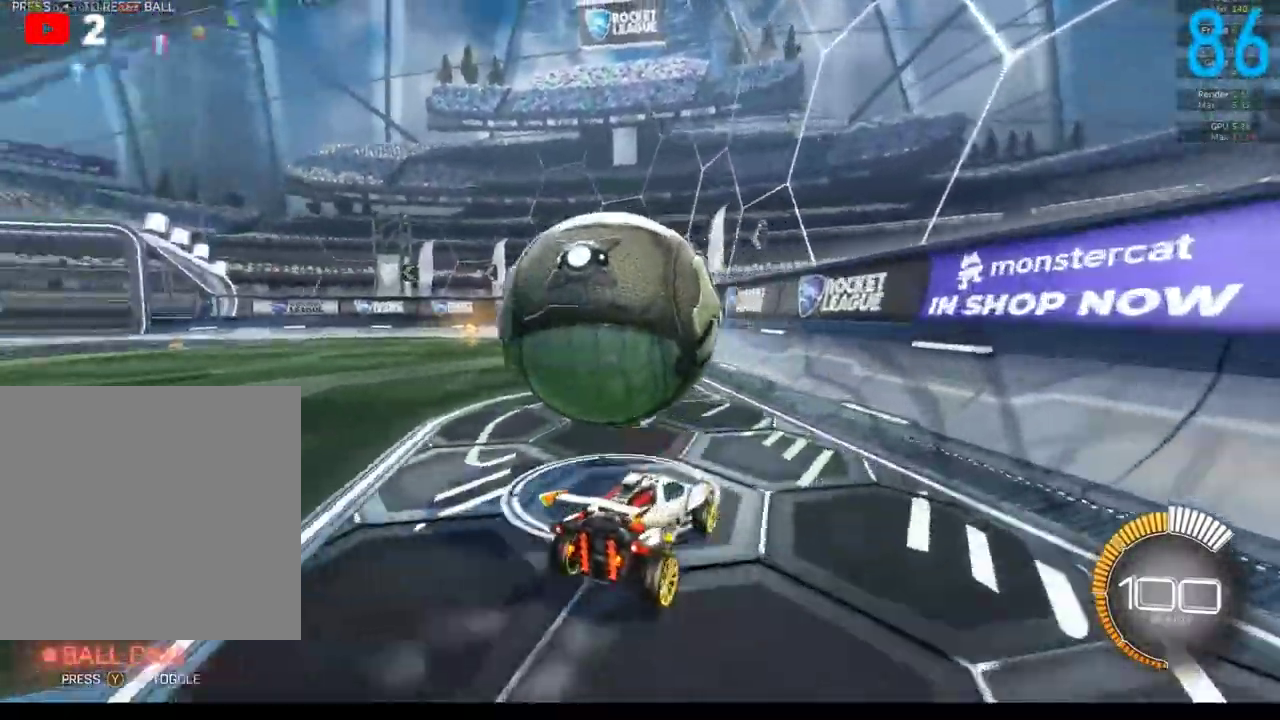
{"buttons": [], "left_stick": "left", "right_stick": "center", "events": [[33, "B", "down"], [183, "R2", "down"], [183, "left_stick", "left"], [467, "B", "up"], [467, "R2", "up"]]}
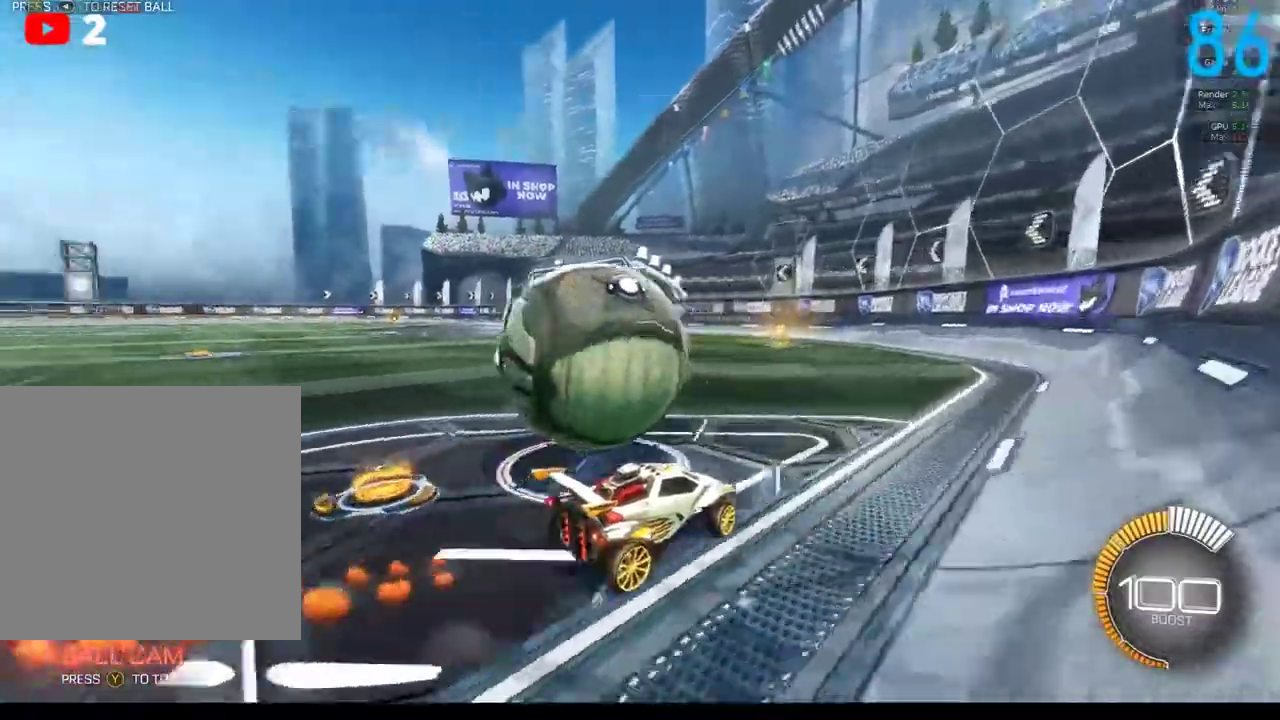
{"buttons": [], "left_stick": "center", "right_stick": "center", "events": [[433, "left_stick", "center"]]}
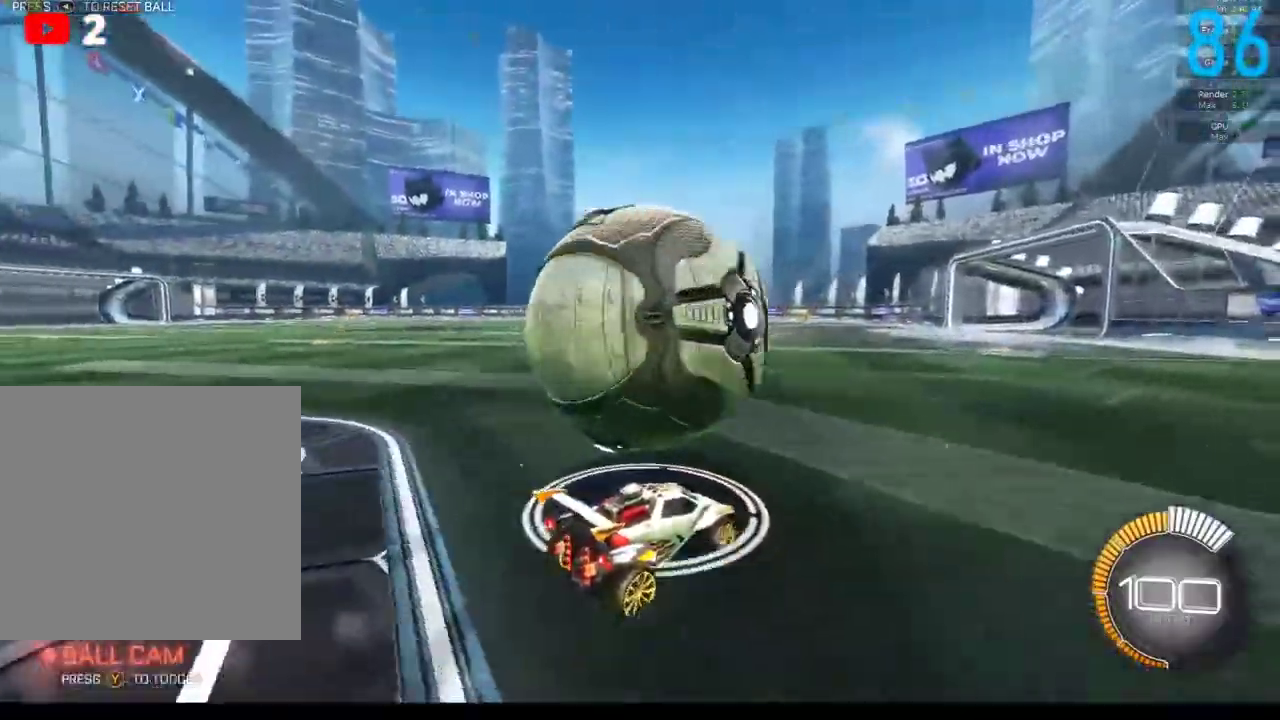
{"buttons": [], "left_stick": "right", "right_stick": "center", "events": [[133, "B", "down"], [133, "R2", "down"], [133, "left_stick", "right"], [200, "left_stick", "center"], [250, "B", "up"], [283, "R2", "up"], [300, "left_stick", "right"]]}
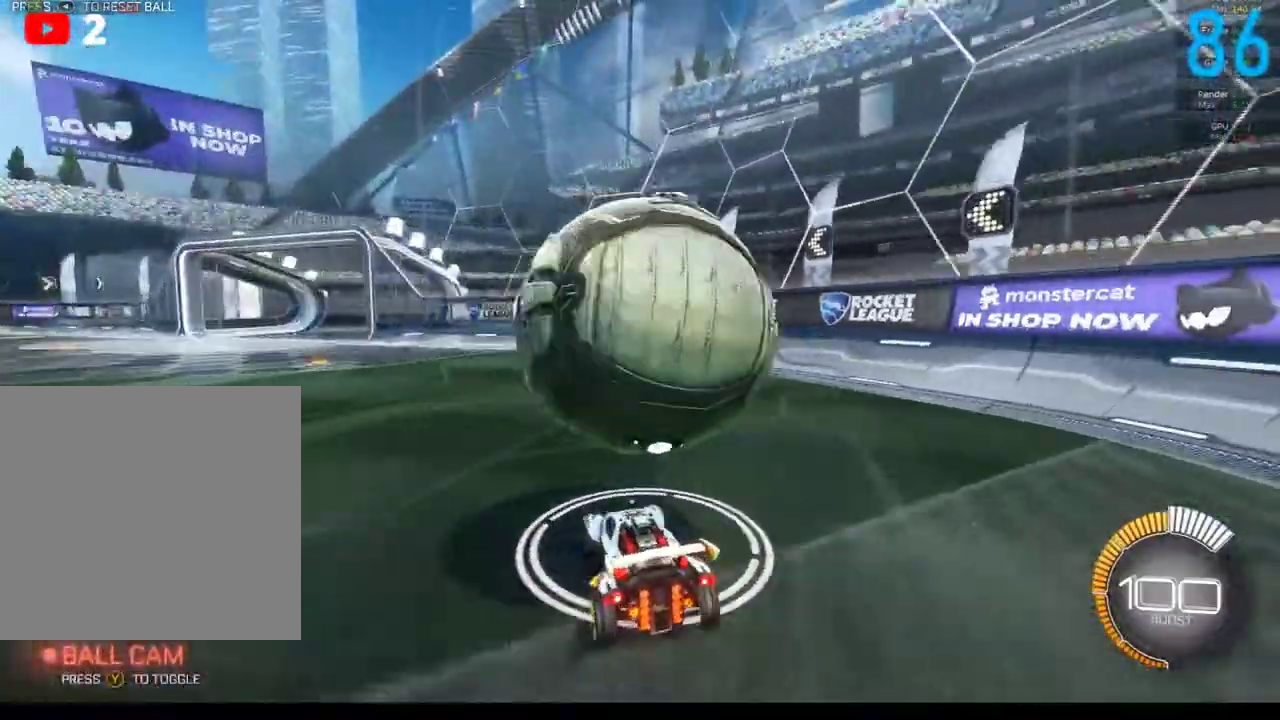
{"buttons": ["B", "R2"], "left_stick": "left", "right_stick": "center", "events": [[17, "left_stick", "center"], [250, "R2", "down"], [283, "B", "down"], [283, "left_stick", "left"]]}
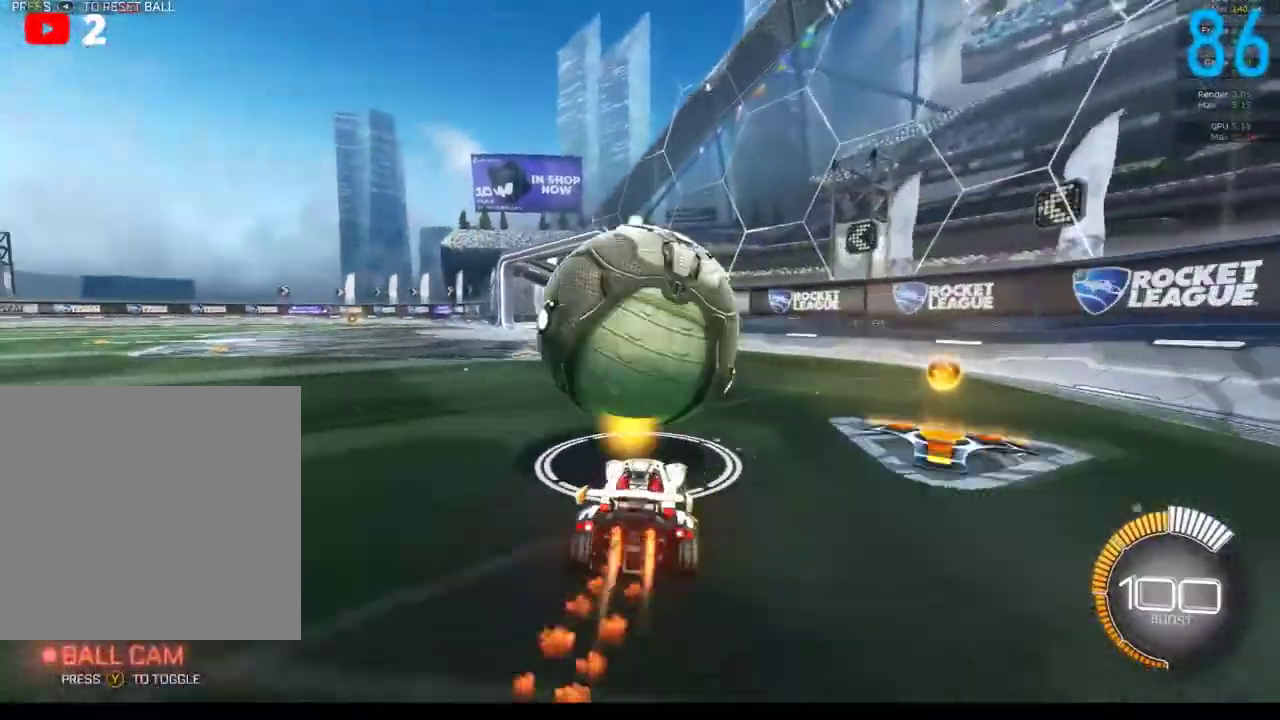
{"buttons": ["B", "R2"], "left_stick": "center", "right_stick": "center", "events": [[50, "left_stick", "center"], [167, "left_stick", "right"], [283, "left_stick", "center"]]}
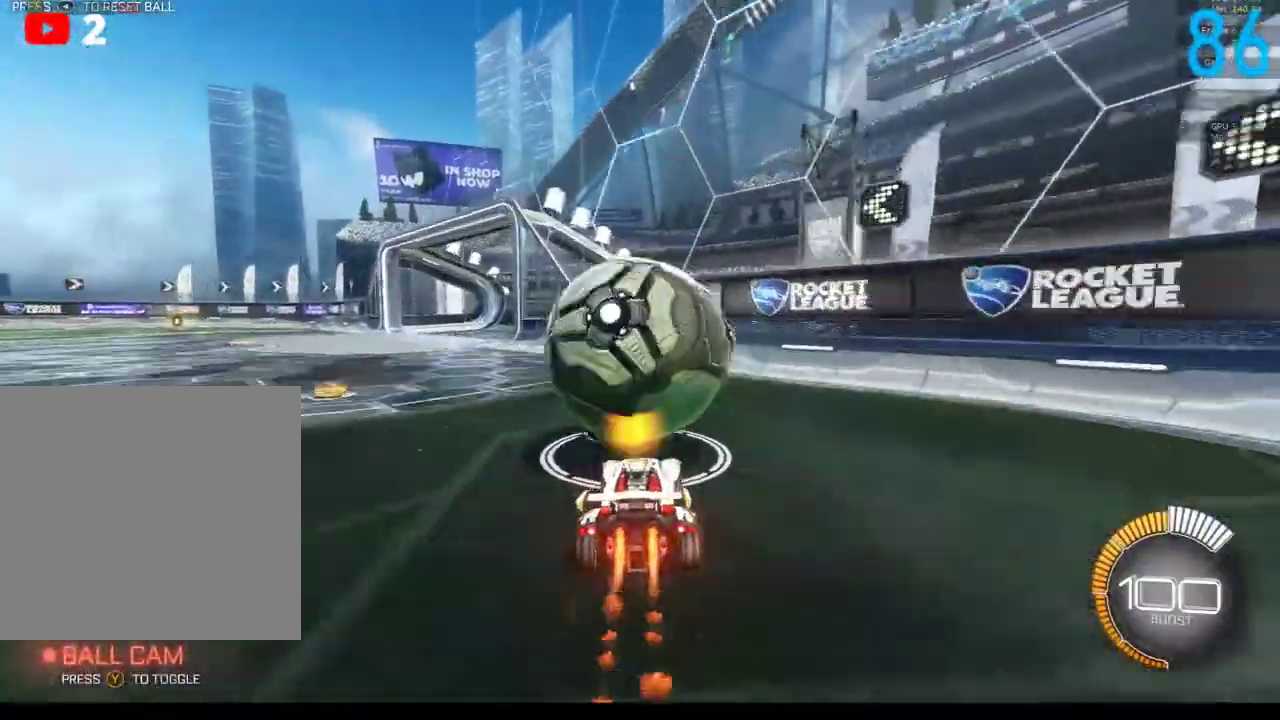
{"buttons": ["B", "R2"], "left_stick": "center", "right_stick": "center", "events": [[167, "left_stick", "left"], [250, "left_stick", "center"]]}
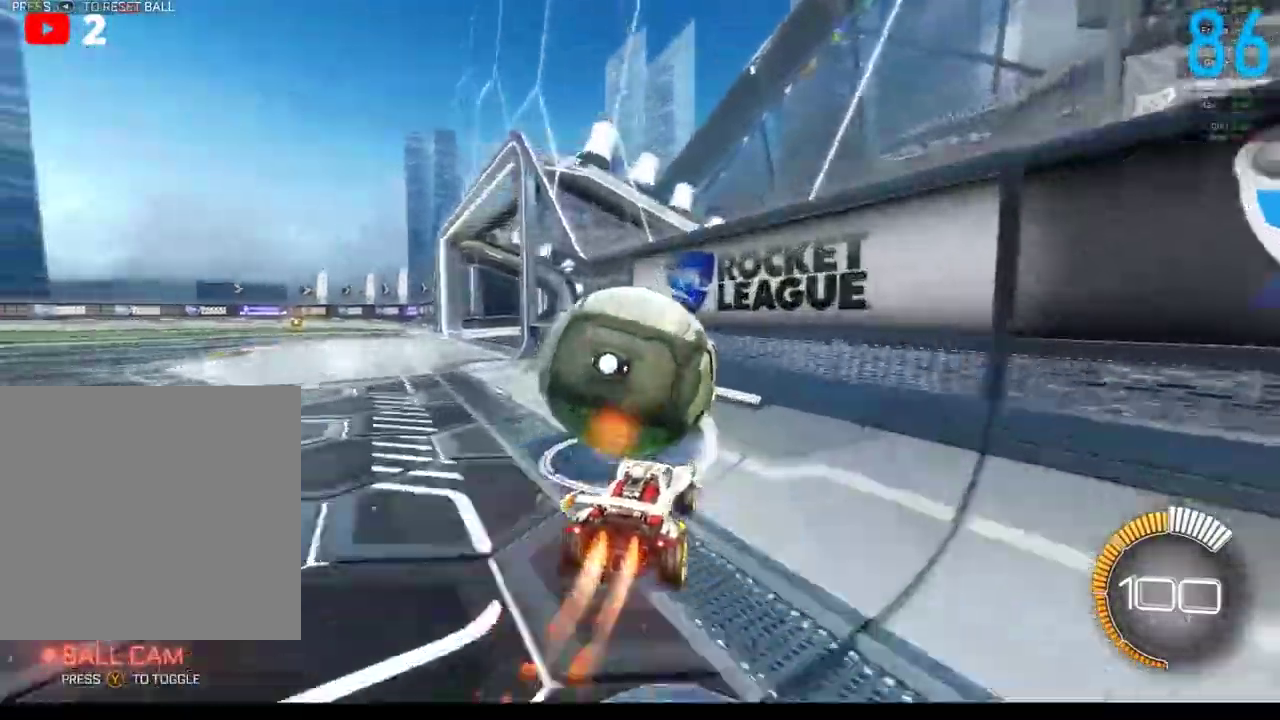
{"buttons": ["A", "B", "R2"], "left_stick": "center", "right_stick": "center", "events": [[17, "left_stick", "down-left"], [117, "left_stick", "center"], [267, "left_stick", "left"], [417, "A", "down"], [500, "left_stick", "center"]]}
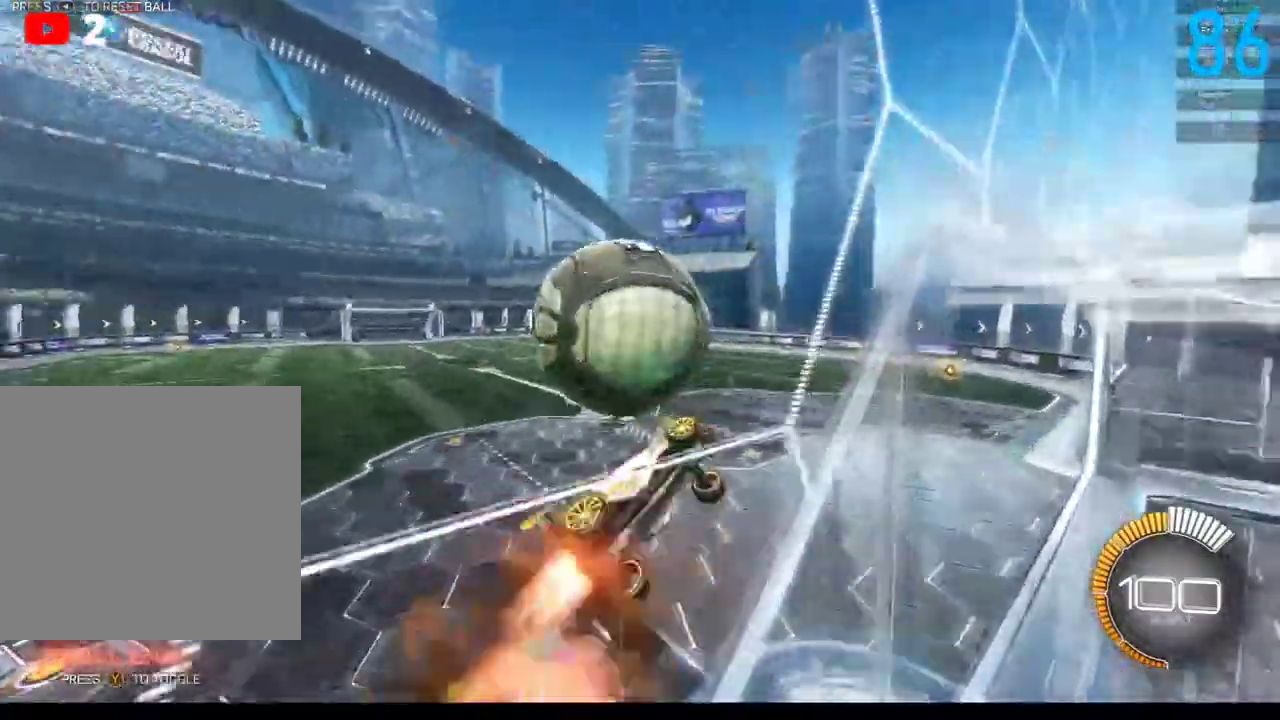
{"buttons": [], "left_stick": "up-left", "right_stick": "center", "events": [[50, "A", "up"], [50, "left_stick", "right"], [67, "B", "up"], [217, "R2", "up"], [333, "left_stick", "up-right"], [383, "left_stick", "up"], [450, "left_stick", "up-left"]]}